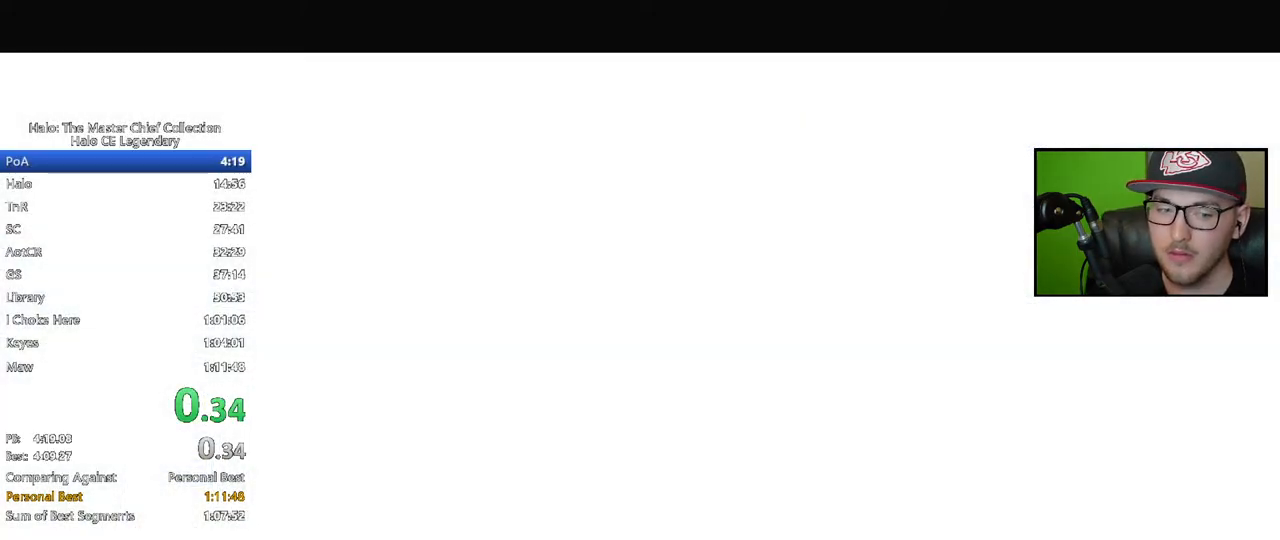
Gameplay with a controller (Xbox layout); each line is a JSON object with the inputs held at the frame after it. "events" lists button and stick changes between this image and that frame as [ms after this image, input, new state], when the widget could be followed in between.
{"buttons": [], "left_stick": "up-left", "right_stick": "left", "events": [[317, "left_stick", "up-left"], [400, "right_stick", "left"]]}
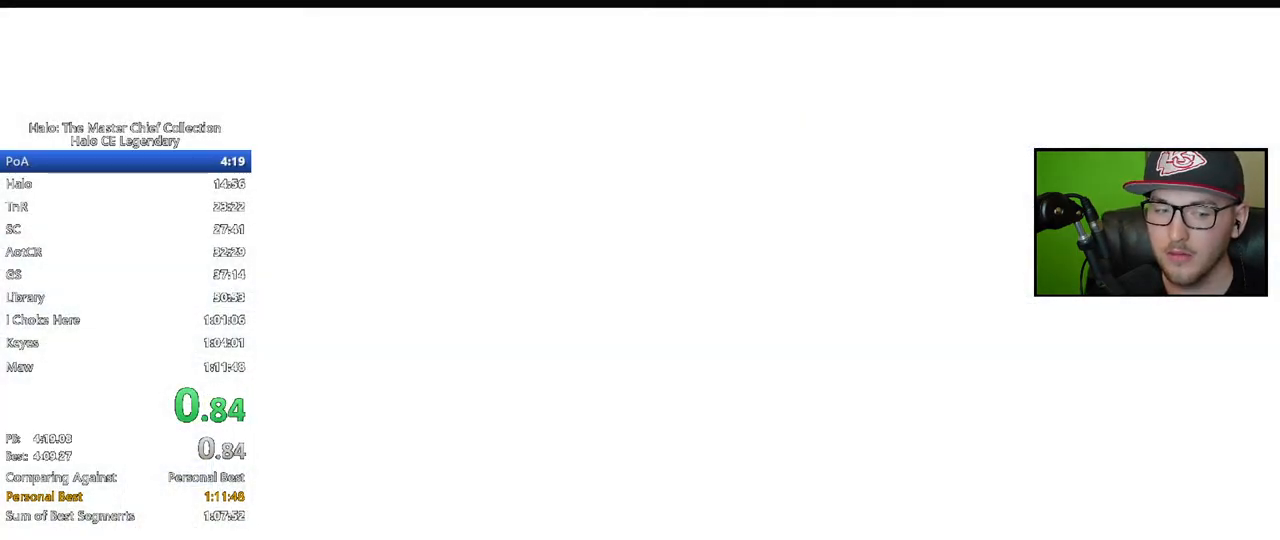
{"buttons": [], "left_stick": "up", "right_stick": "center", "events": [[183, "right_stick", "center"], [400, "right_stick", "left"], [450, "left_stick", "up"], [483, "right_stick", "center"]]}
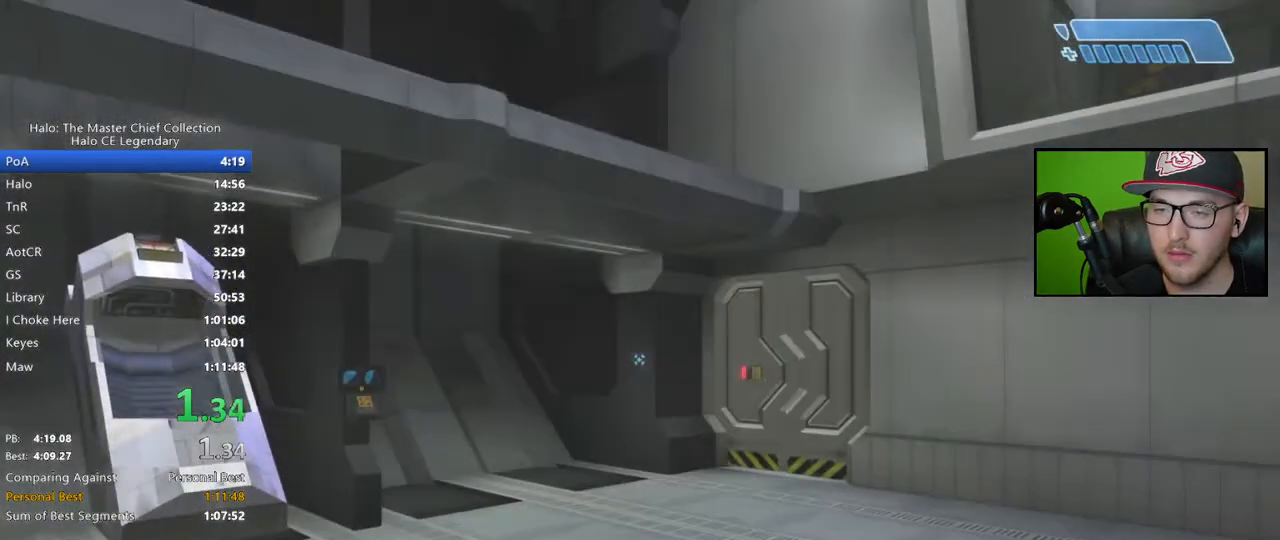
{"buttons": [], "left_stick": "up", "right_stick": "right", "events": [[17, "right_stick", "right"], [133, "right_stick", "center"], [317, "right_stick", "right"]]}
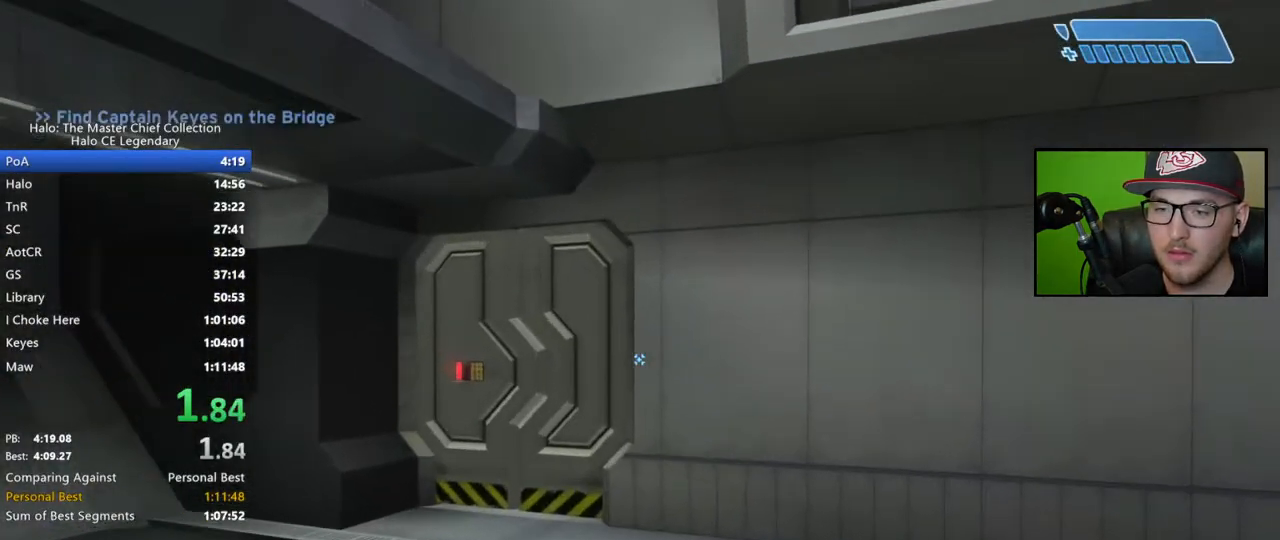
{"buttons": [], "left_stick": "up", "right_stick": "right", "events": []}
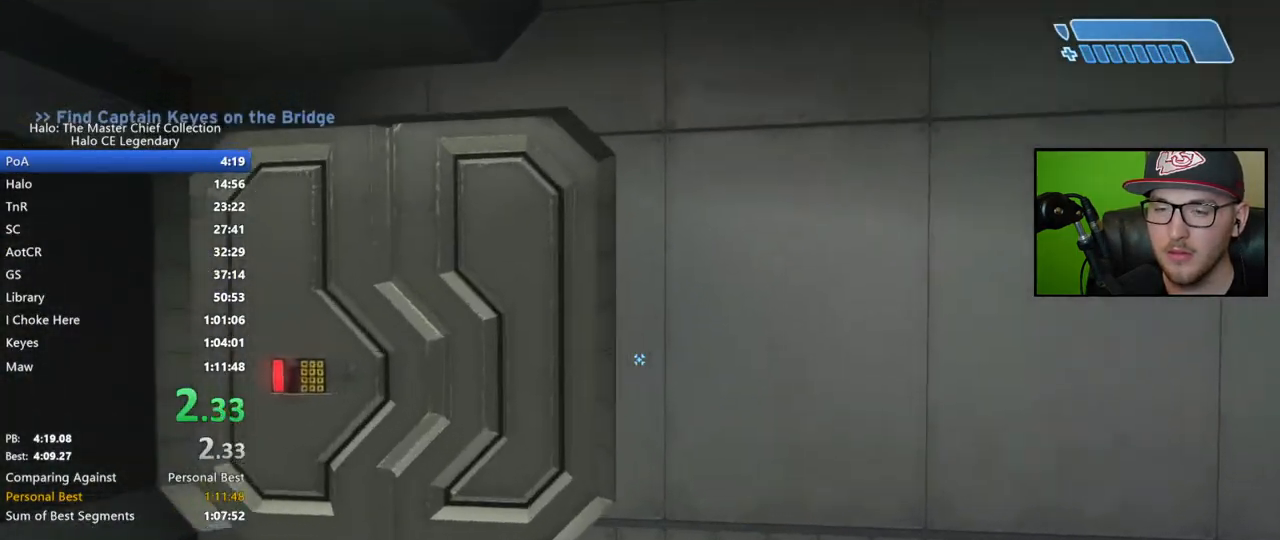
{"buttons": [], "left_stick": "up", "right_stick": "right", "events": []}
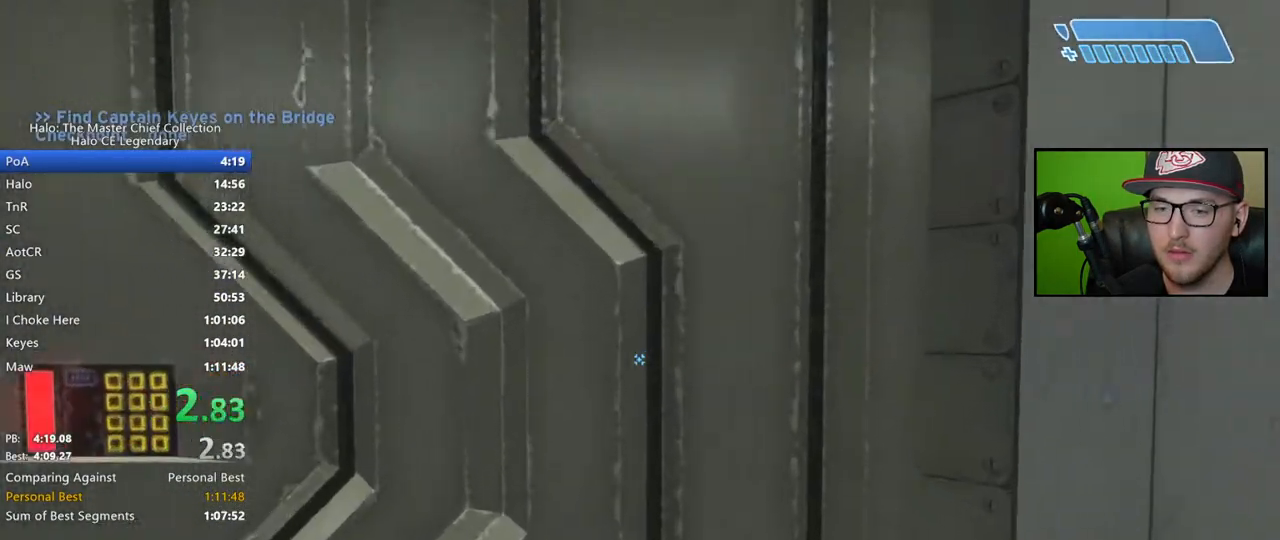
{"buttons": [], "left_stick": "up-left", "right_stick": "center", "events": [[217, "right_stick", "center"], [233, "left_stick", "center"], [383, "left_stick", "up-left"]]}
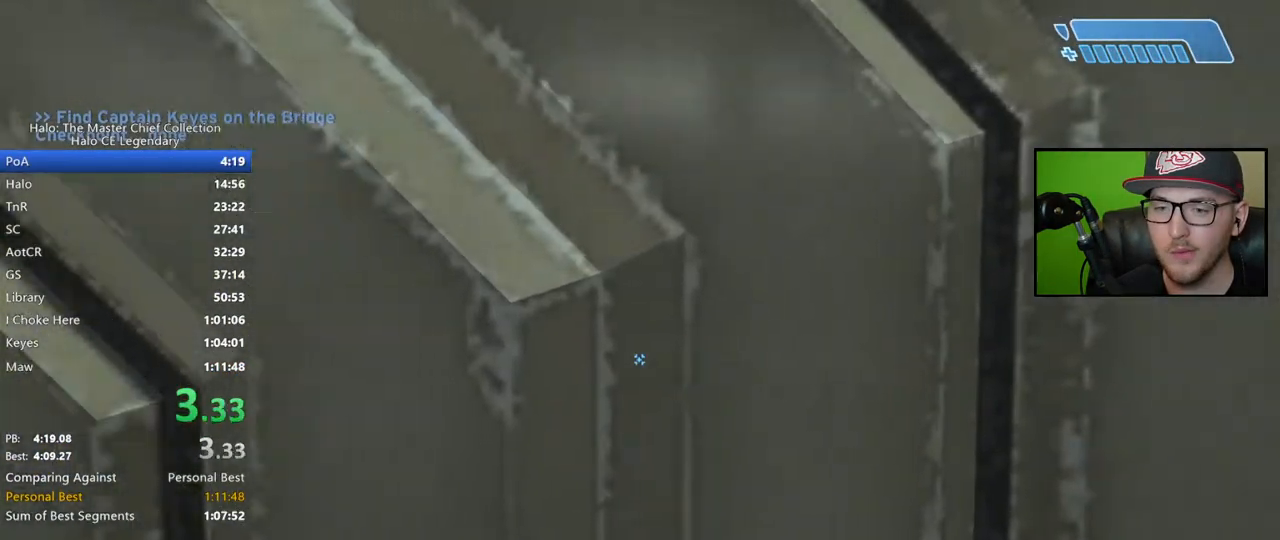
{"buttons": [], "left_stick": "center", "right_stick": "center", "events": [[33, "left_stick", "center"], [300, "left_stick", "up"], [300, "right_stick", "down"], [433, "left_stick", "center"], [483, "right_stick", "center"]]}
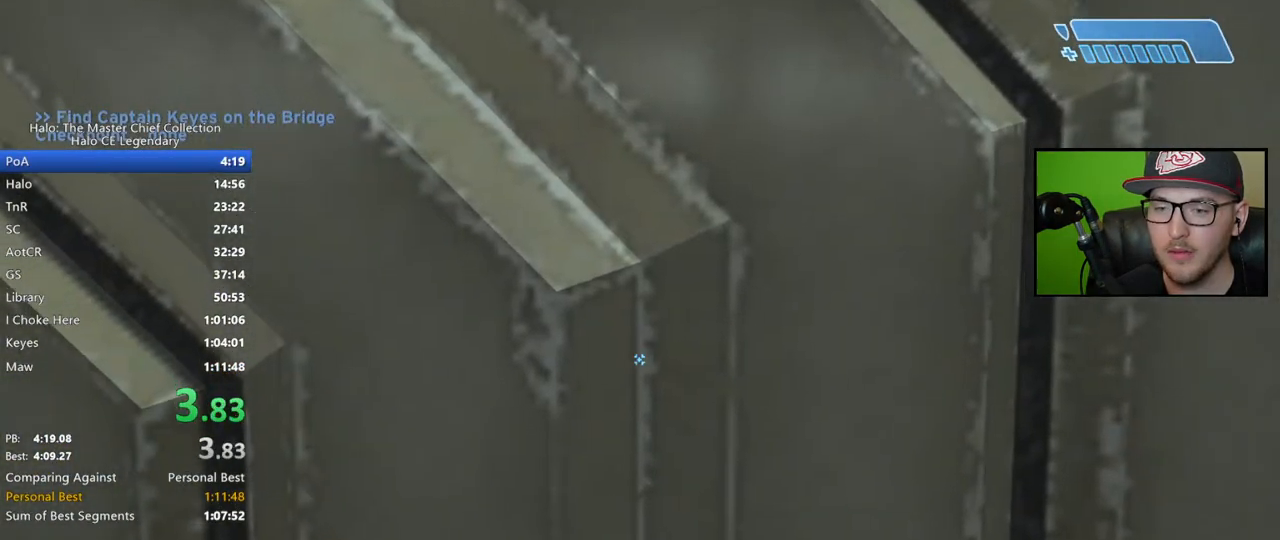
{"buttons": [], "left_stick": "center", "right_stick": "center", "events": [[117, "right_stick", "down-left"], [467, "right_stick", "center"]]}
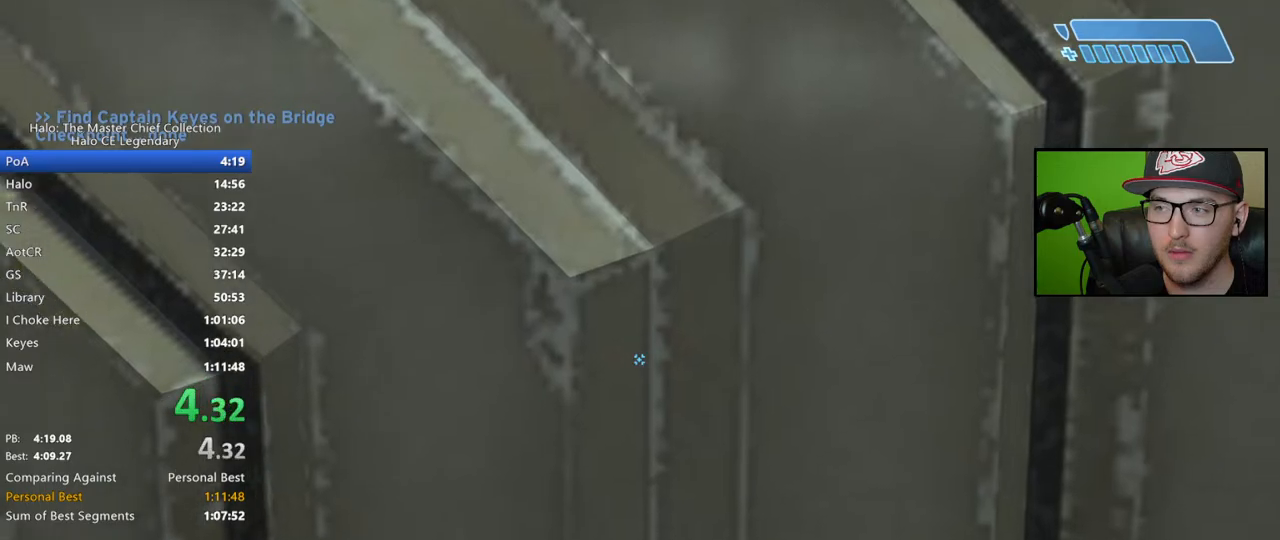
{"buttons": [], "left_stick": "center", "right_stick": "center", "events": []}
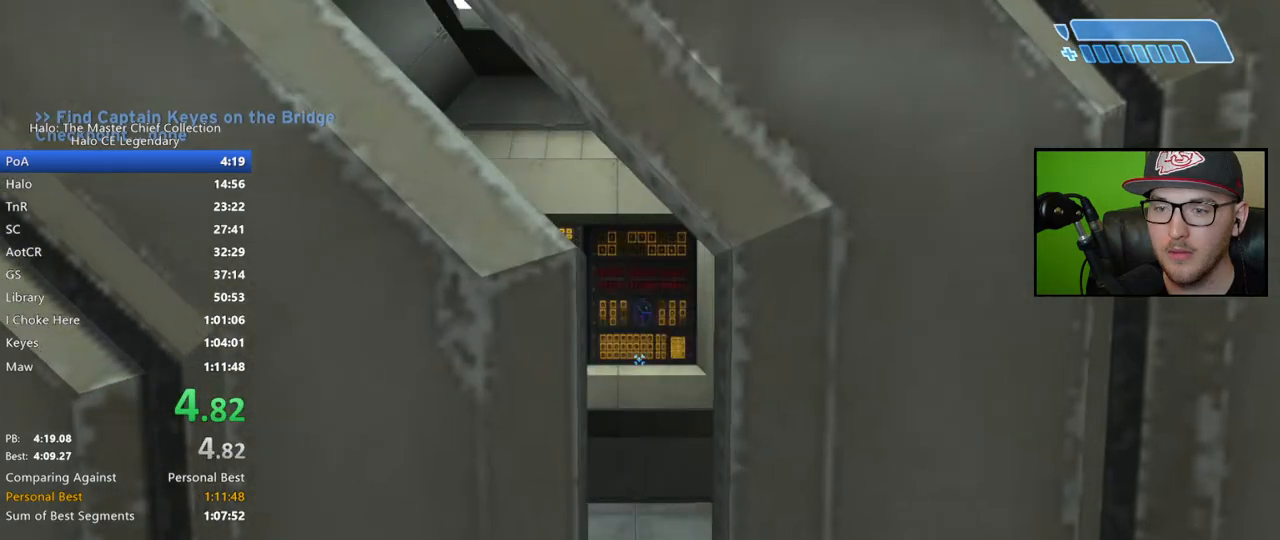
{"buttons": [], "left_stick": "up", "right_stick": "right", "events": [[250, "left_stick", "up"], [467, "right_stick", "right"]]}
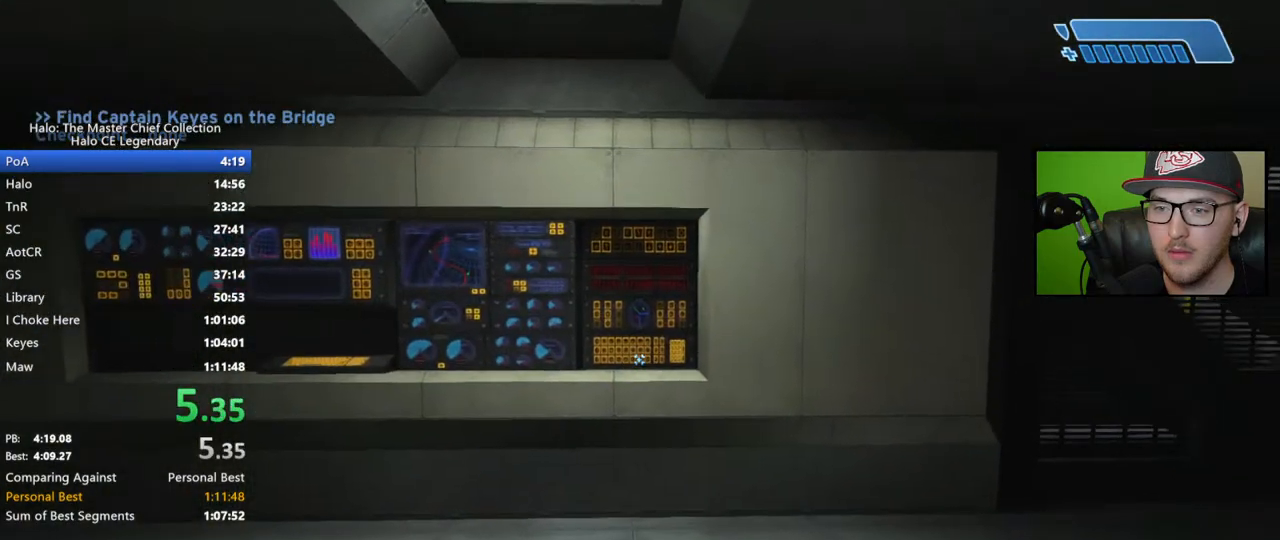
{"buttons": [], "left_stick": "up", "right_stick": "center", "events": [[283, "right_stick", "center"]]}
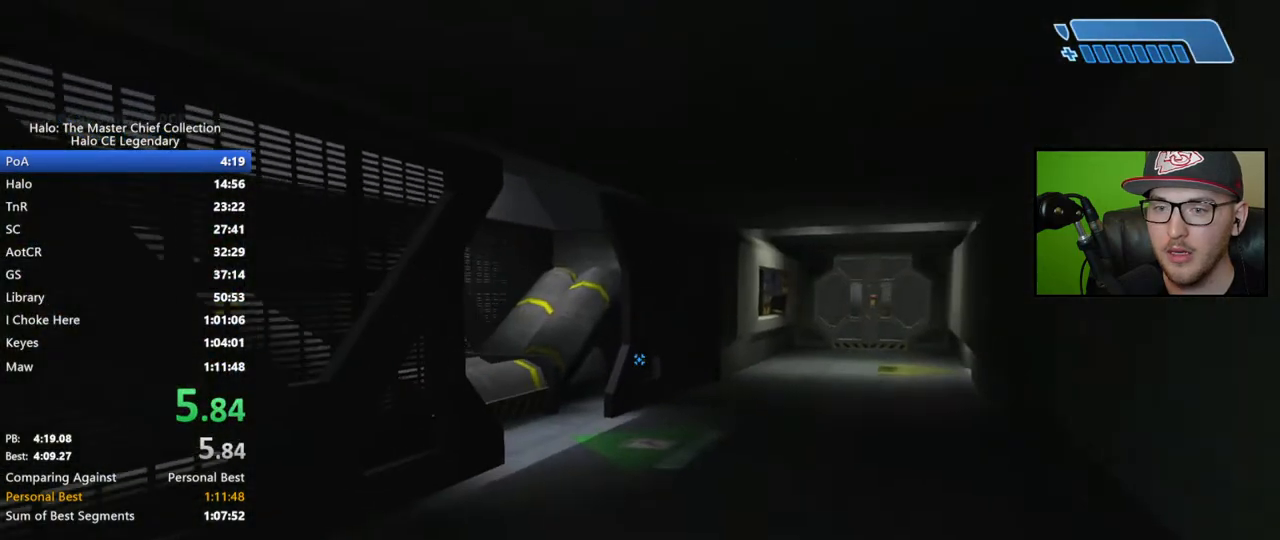
{"buttons": [], "left_stick": "up", "right_stick": "center", "events": []}
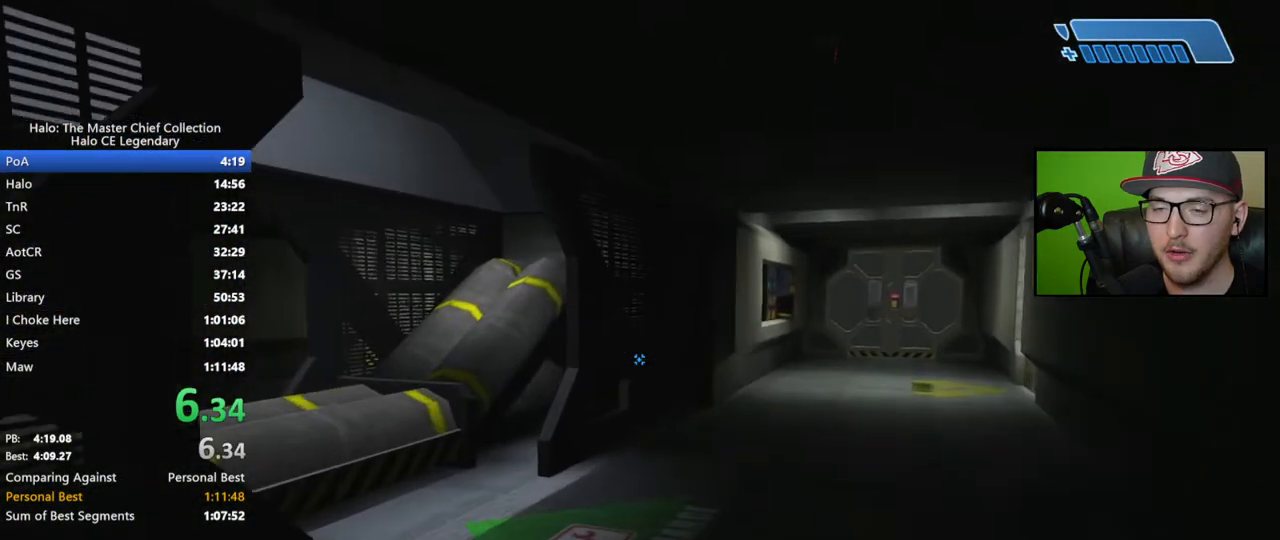
{"buttons": [], "left_stick": "up", "right_stick": "down-left", "events": [[383, "right_stick", "down-left"]]}
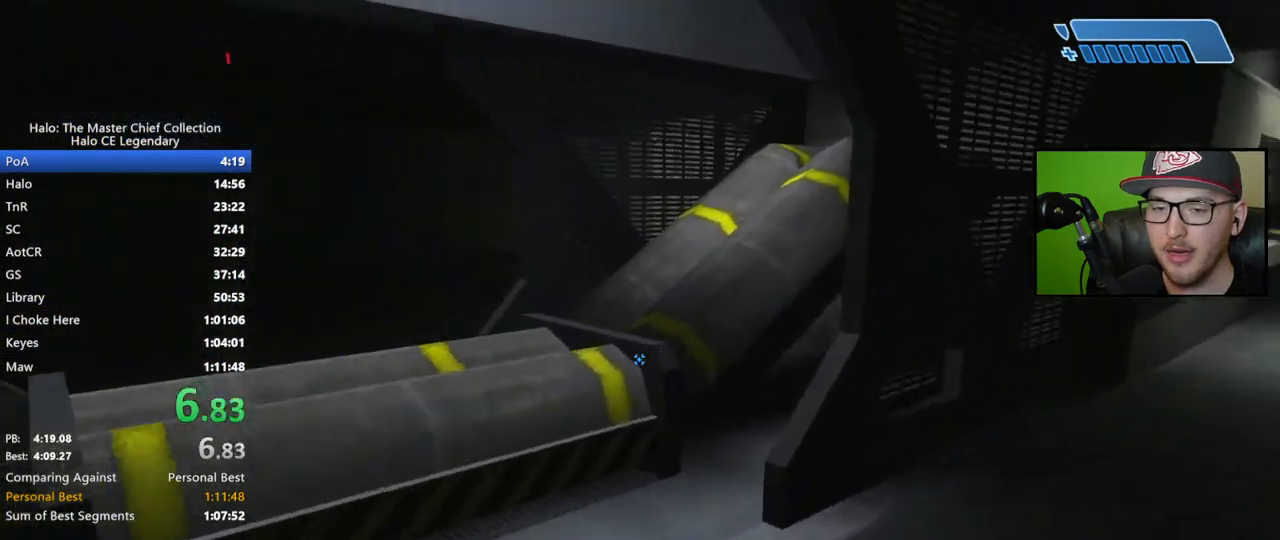
{"buttons": [], "left_stick": "up", "right_stick": "center", "events": [[67, "right_stick", "center"], [150, "A", "down"], [250, "A", "up"]]}
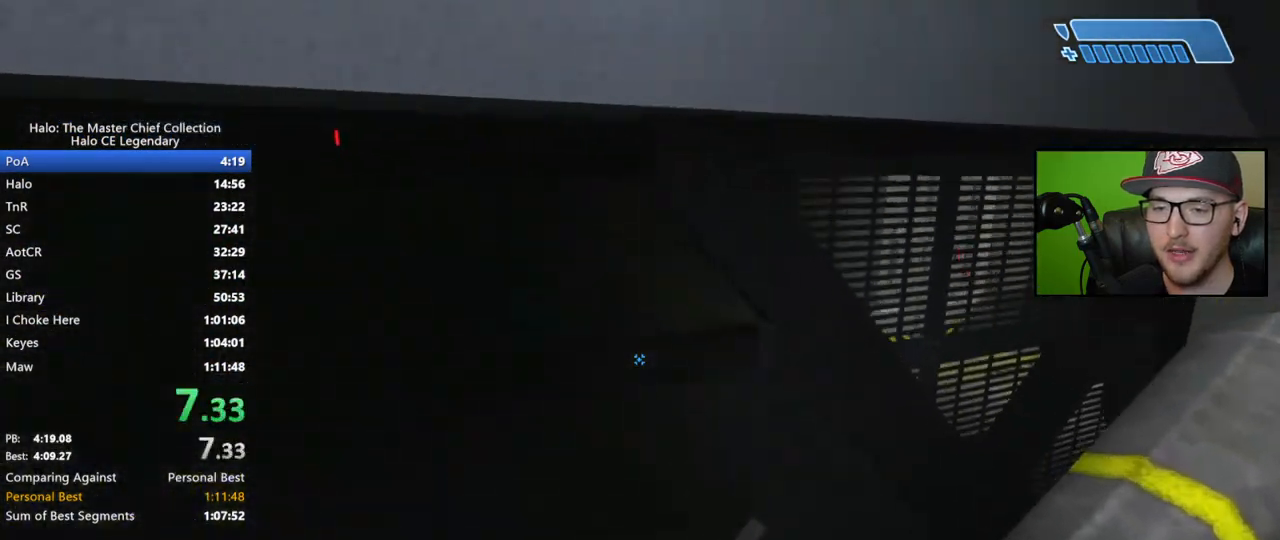
{"buttons": [], "left_stick": "up", "right_stick": "right", "events": [[333, "right_stick", "right"]]}
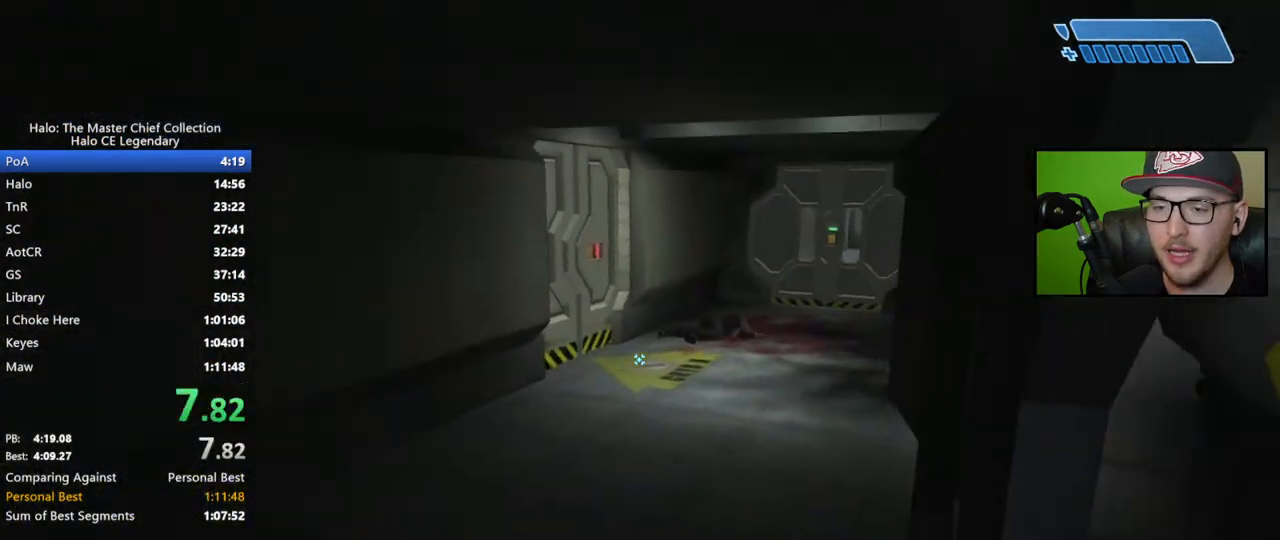
{"buttons": [], "left_stick": "up", "right_stick": "right", "events": [[17, "right_stick", "up-right"], [150, "right_stick", "center"], [317, "right_stick", "right"]]}
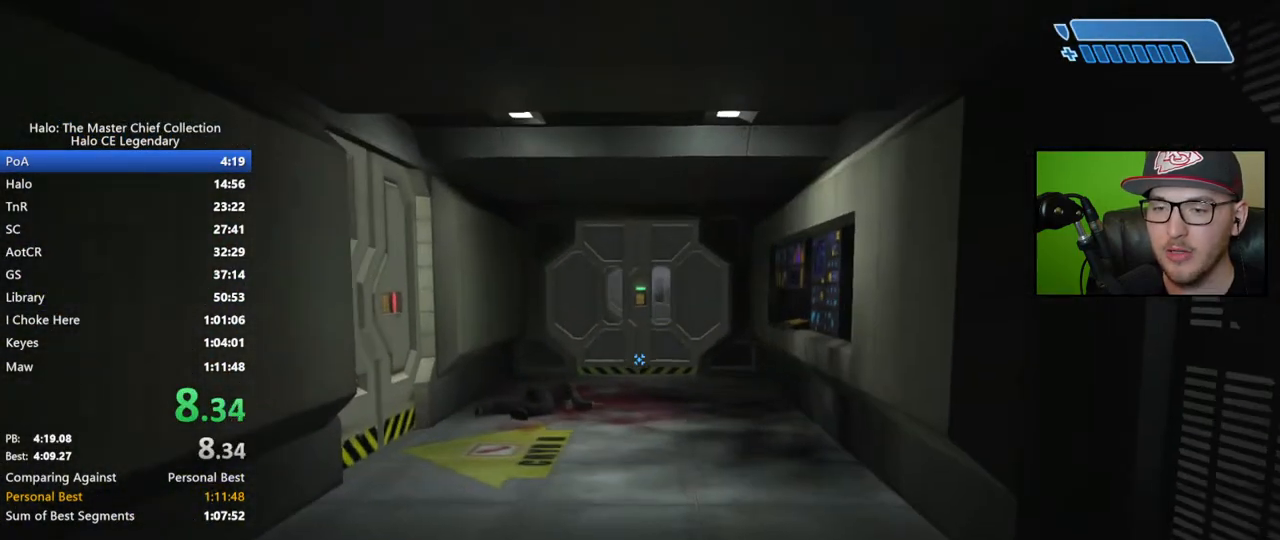
{"buttons": [], "left_stick": "up", "right_stick": "up", "events": [[17, "right_stick", "center"], [167, "right_stick", "up"], [267, "right_stick", "center"], [400, "right_stick", "up"]]}
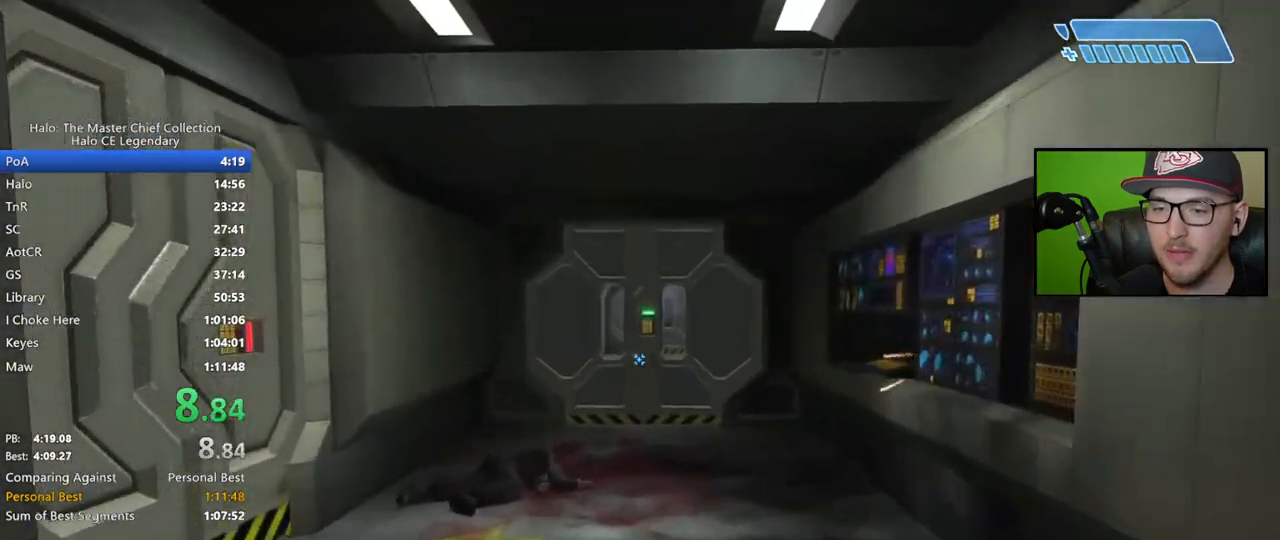
{"buttons": [], "left_stick": "up", "right_stick": "center", "events": [[33, "right_stick", "center"]]}
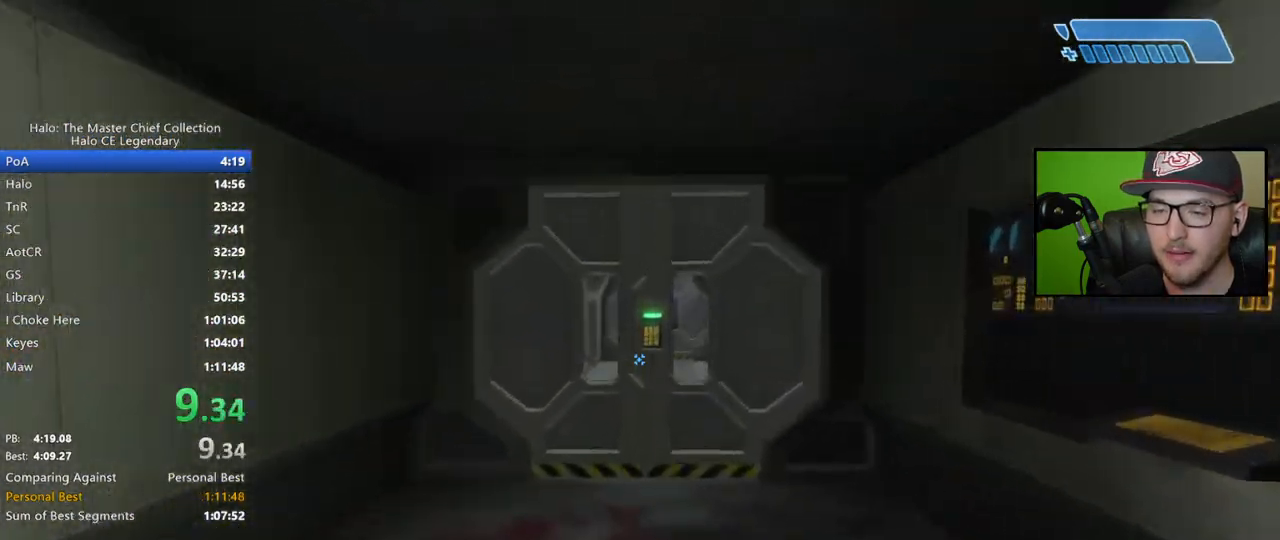
{"buttons": [], "left_stick": "up", "right_stick": "center", "events": [[33, "right_stick", "up-left"], [200, "right_stick", "center"]]}
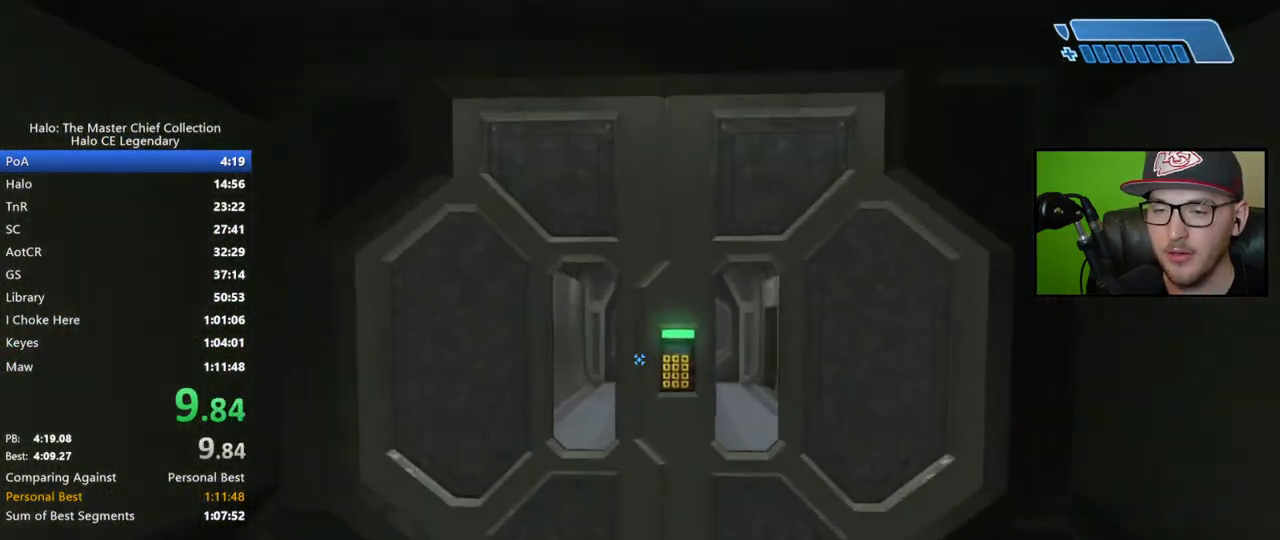
{"buttons": [], "left_stick": "up", "right_stick": "right", "events": [[417, "right_stick", "right"]]}
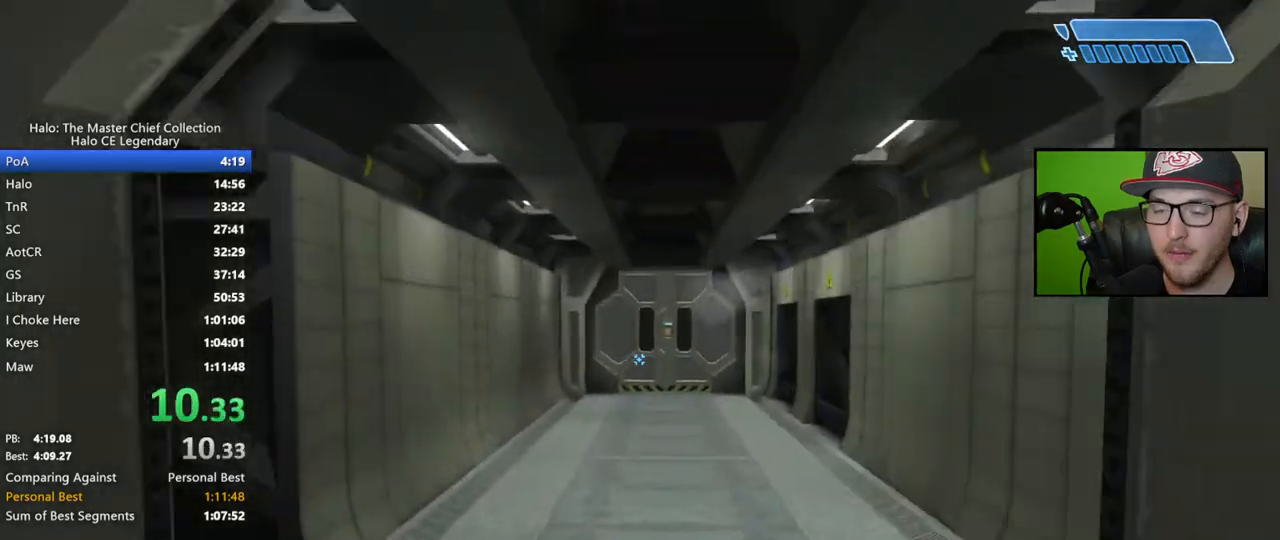
{"buttons": [], "left_stick": "up", "right_stick": "center", "events": [[167, "right_stick", "center"], [367, "right_stick", "up-left"], [483, "right_stick", "center"]]}
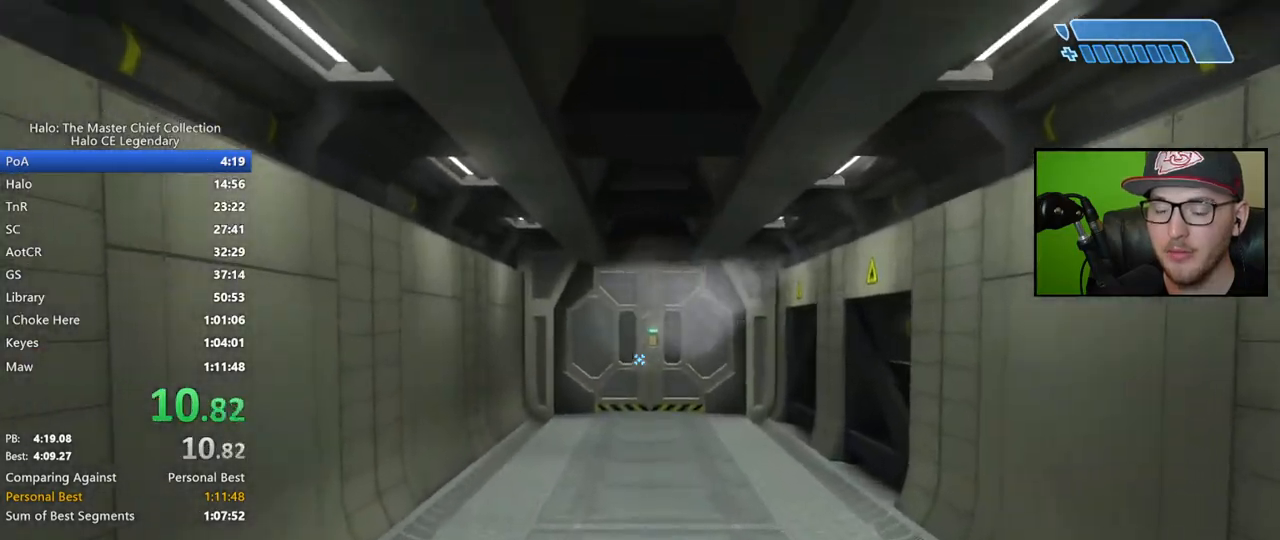
{"buttons": [], "left_stick": "up", "right_stick": "center", "events": [[200, "right_stick", "down-right"], [350, "right_stick", "center"]]}
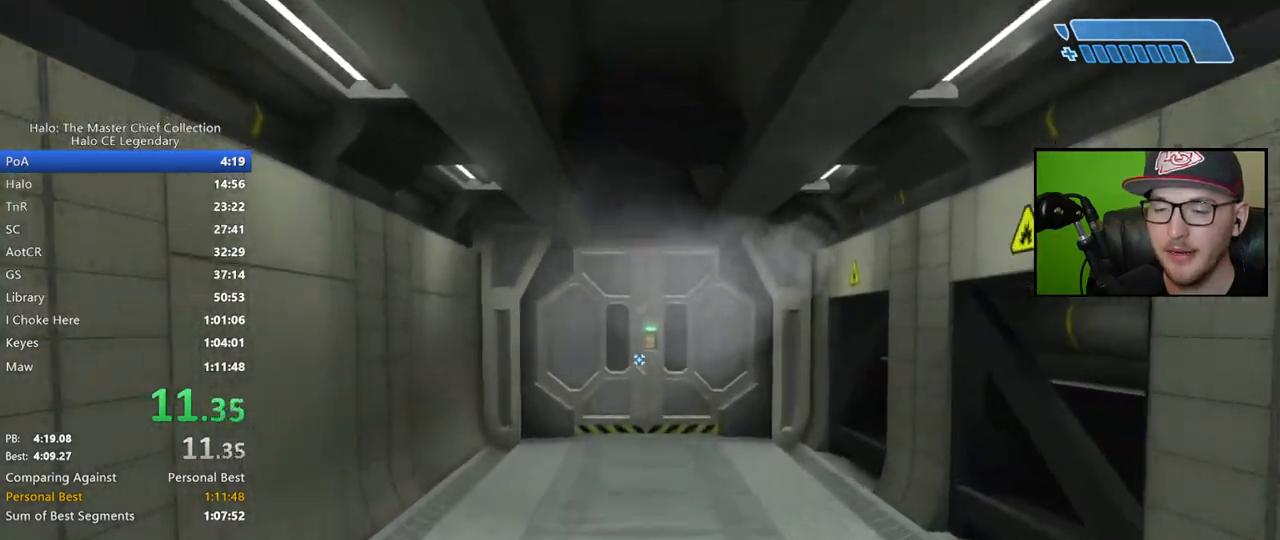
{"buttons": [], "left_stick": "up", "right_stick": "center", "events": []}
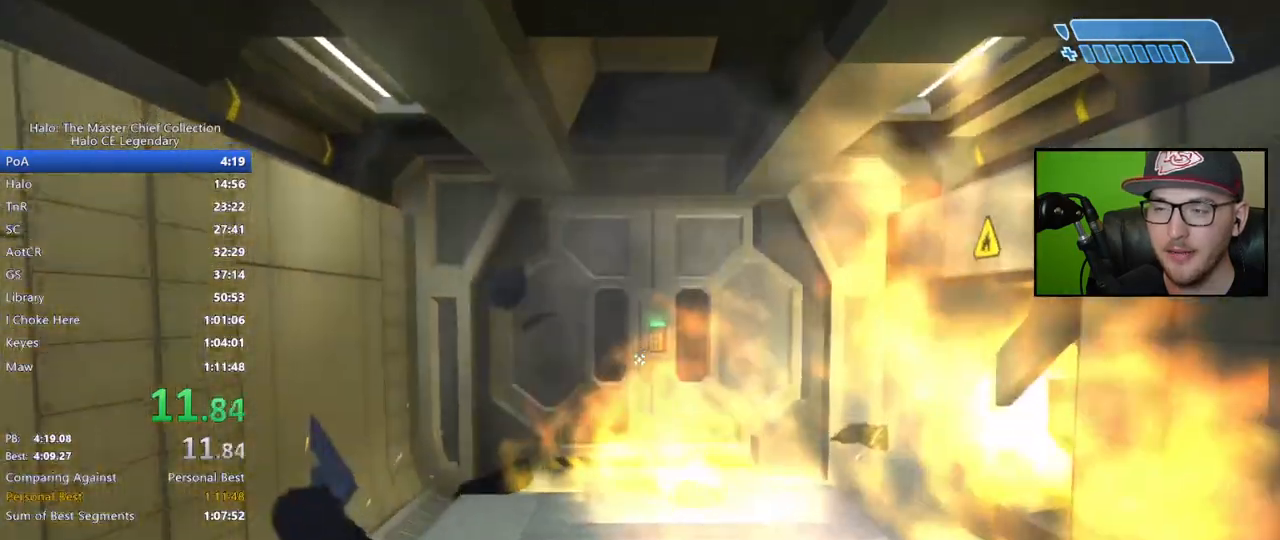
{"buttons": [], "left_stick": "up", "right_stick": "center", "events": []}
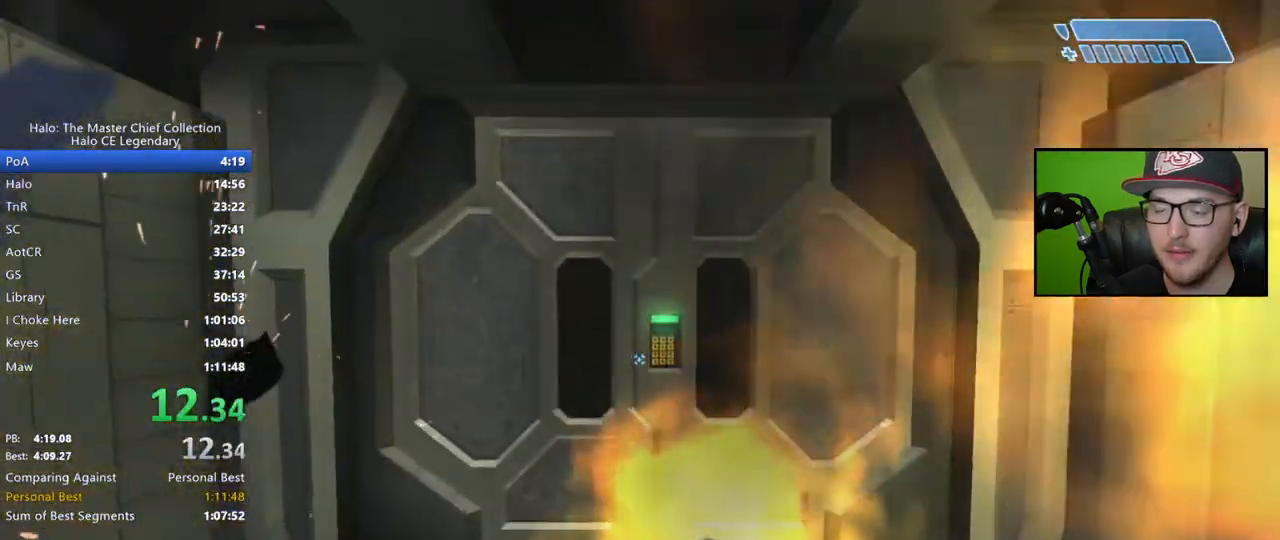
{"buttons": [], "left_stick": "up", "right_stick": "center", "events": []}
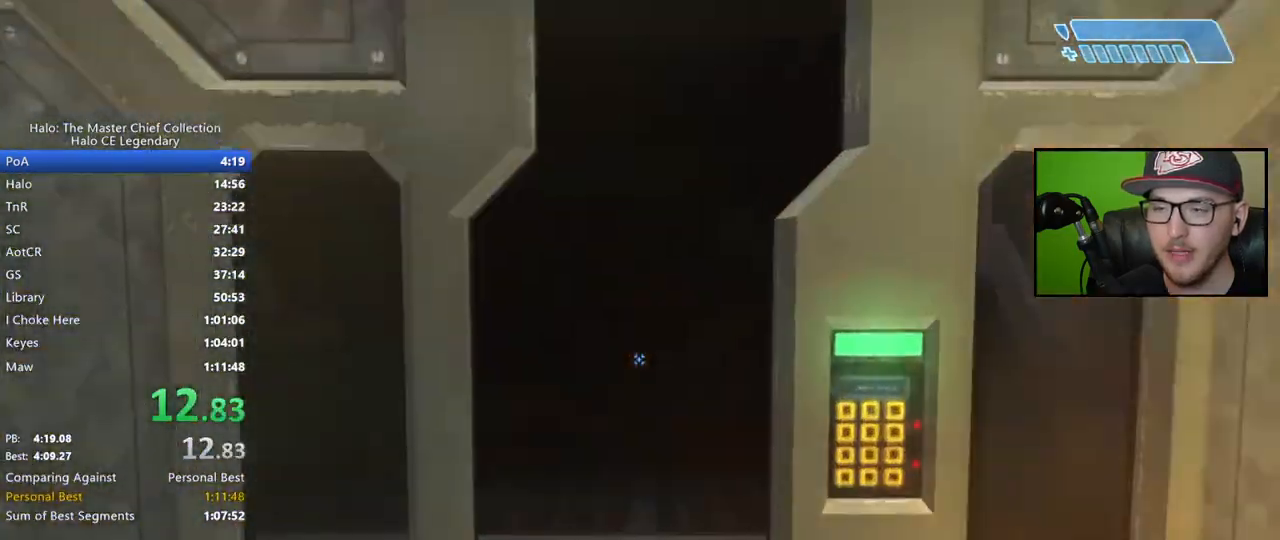
{"buttons": [], "left_stick": "up", "right_stick": "left", "events": [[267, "right_stick", "left"]]}
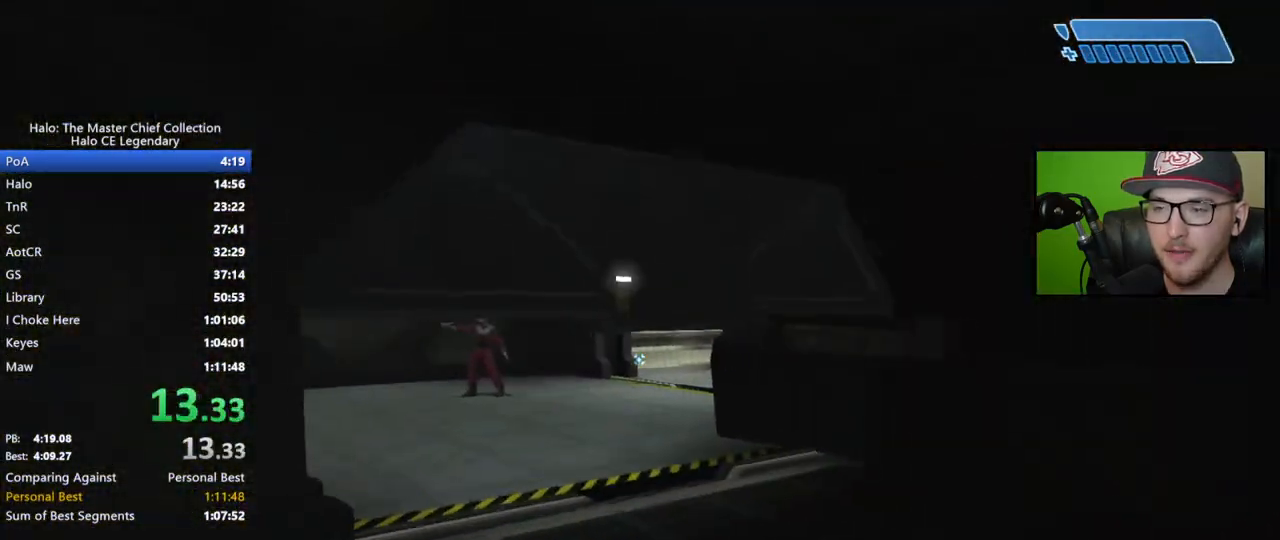
{"buttons": [], "left_stick": "up", "right_stick": "left", "events": [[17, "right_stick", "center"], [450, "right_stick", "left"]]}
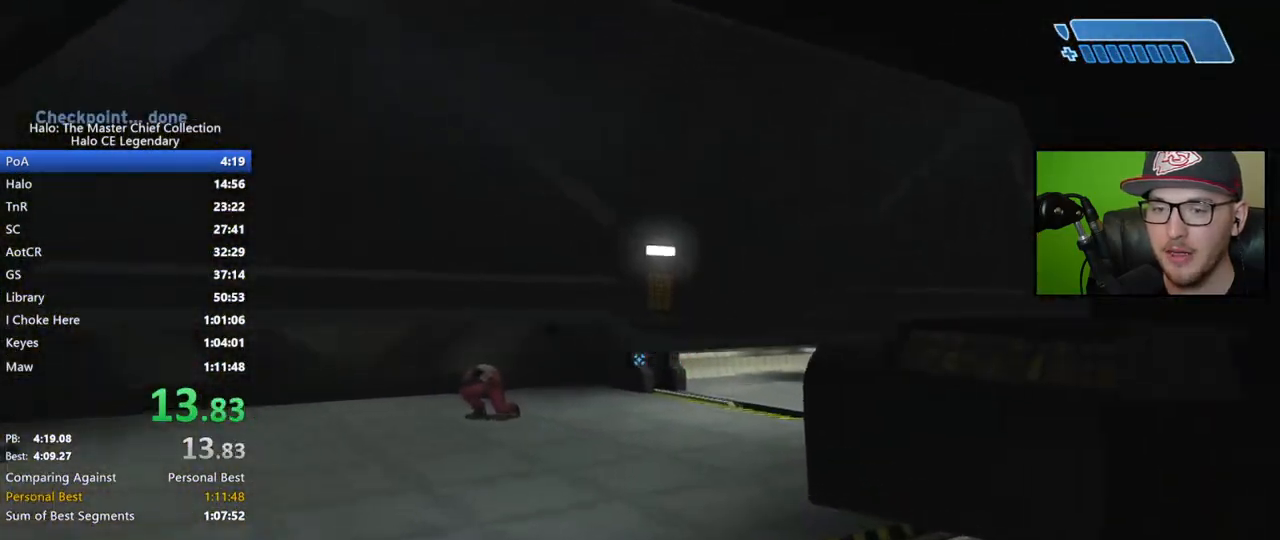
{"buttons": [], "left_stick": "up", "right_stick": "left", "events": [[100, "right_stick", "center"], [267, "L3", "down"], [367, "right_stick", "left"], [483, "L3", "up"]]}